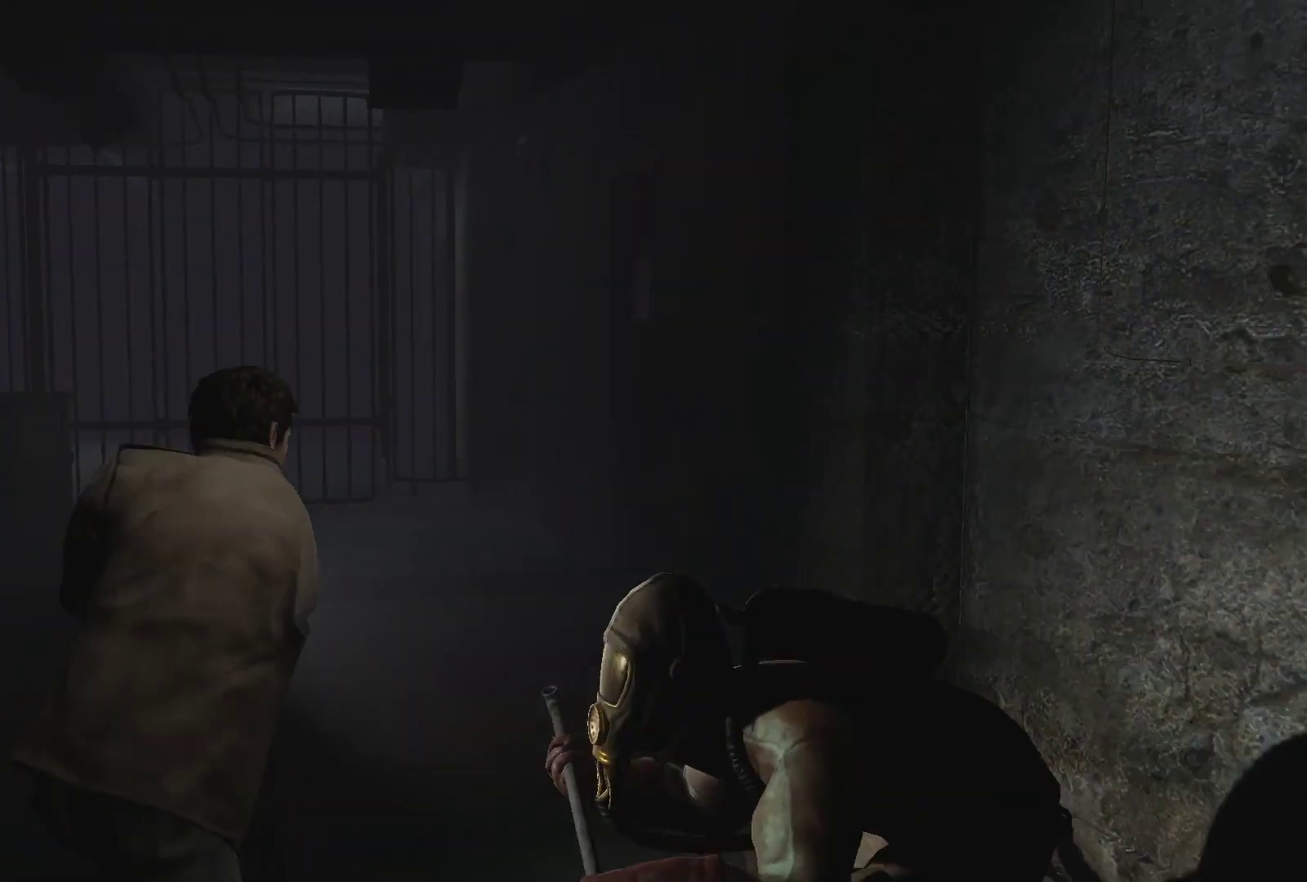
Gameplay with a controller (PlayStation layout); each line is a JSON object with the inputs held at the frame after it. "events" lists button and stick changes between this image and that frame as [ms after this image, input, new state], when the widget could be followed in between. Not read: L3 R3.
{"buttons": ["CROSS", "L2"], "left_stick": "center", "right_stick": "center", "events": [[17, "CROSS", "up"], [100, "CROSS", "down"], [133, "CROSS", "up"], [183, "CROSS", "down"], [267, "CROSS", "up"], [317, "CROSS", "down"], [417, "CROSS", "up"], [467, "CROSS", "down"]]}
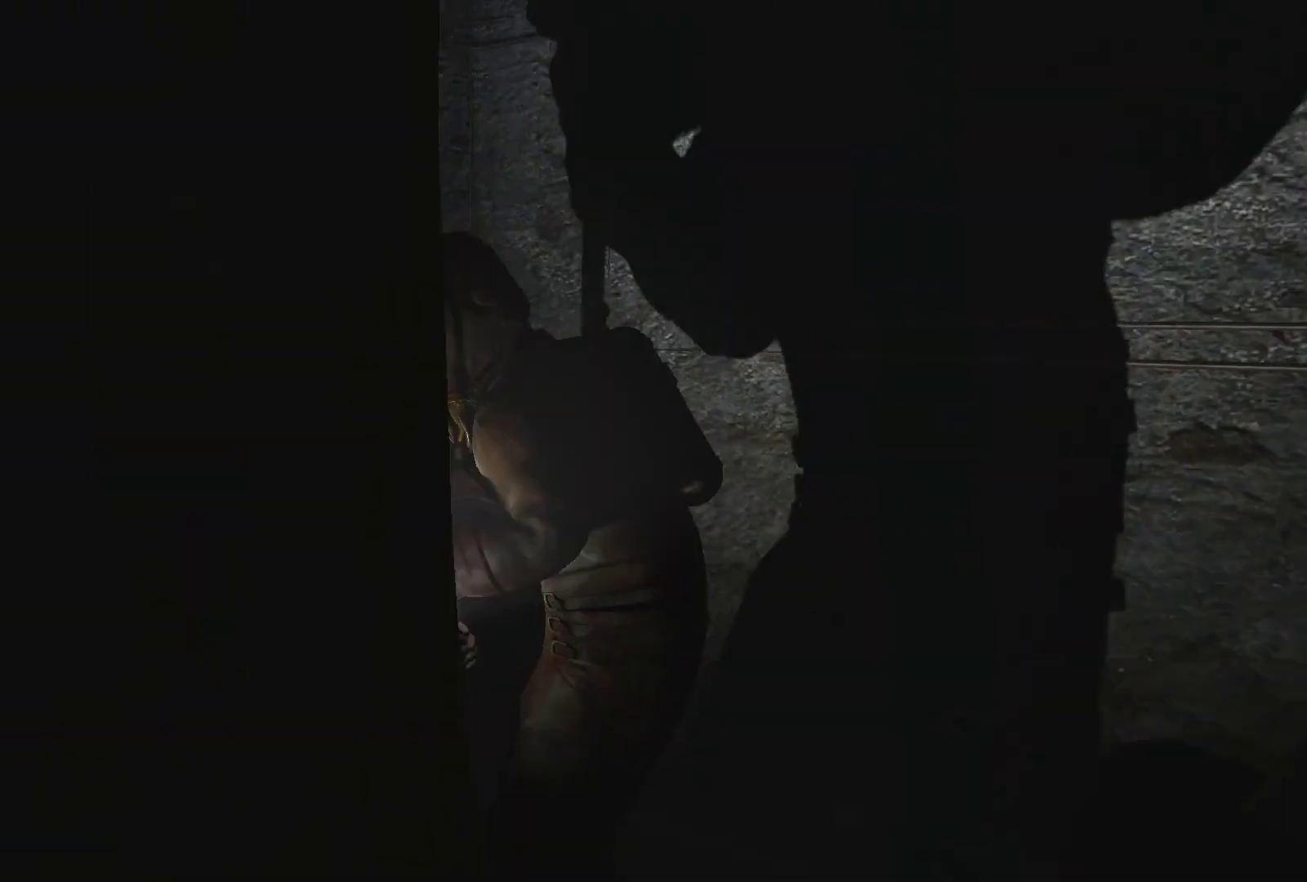
{"buttons": ["L2"], "left_stick": "center", "right_stick": "center", "events": [[33, "CROSS", "up"], [133, "CROSS", "down"], [150, "CROSS", "up"], [317, "SQUARE", "down"], [383, "SQUARE", "up"], [450, "SQUARE", "down"], [483, "SQUARE", "up"]]}
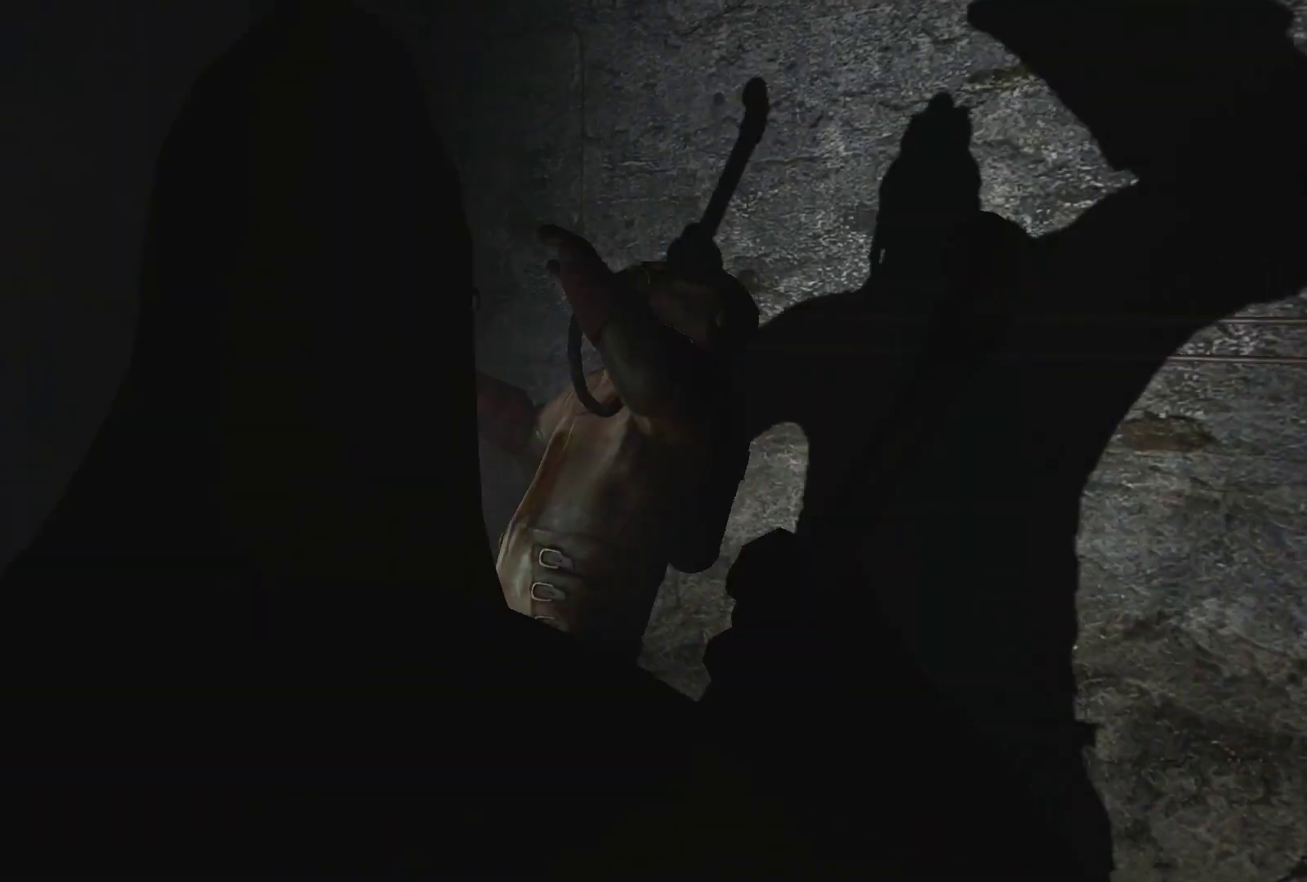
{"buttons": ["L2"], "left_stick": "center", "right_stick": "center", "events": [[50, "SQUARE", "down"], [133, "SQUARE", "up"], [183, "SQUARE", "down"], [250, "SQUARE", "up"], [333, "SQUARE", "down"], [383, "SQUARE", "up"], [450, "SQUARE", "down"], [483, "SQUARE", "up"]]}
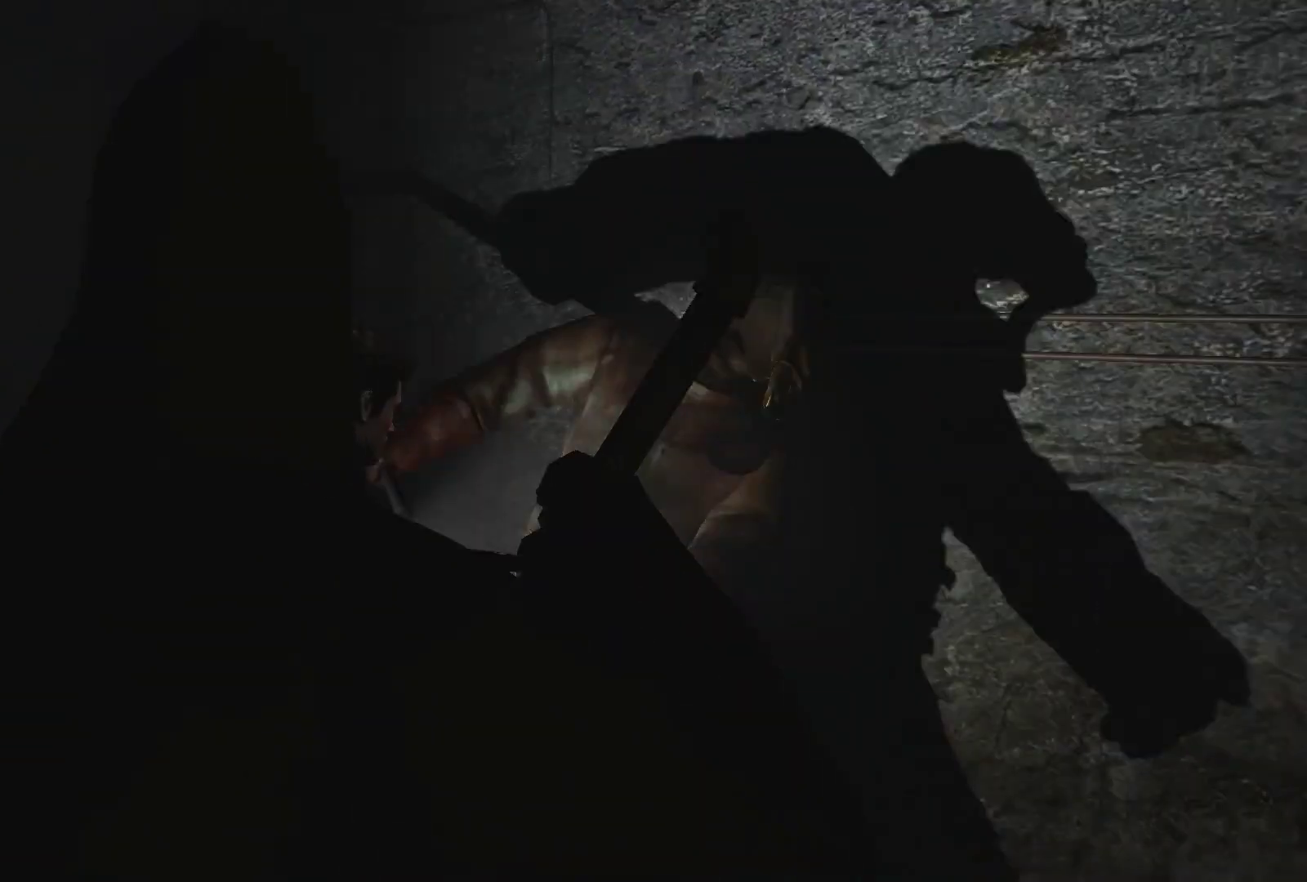
{"buttons": ["L2"], "left_stick": "center", "right_stick": "center", "events": [[383, "CROSS", "down"], [450, "CROSS", "up"]]}
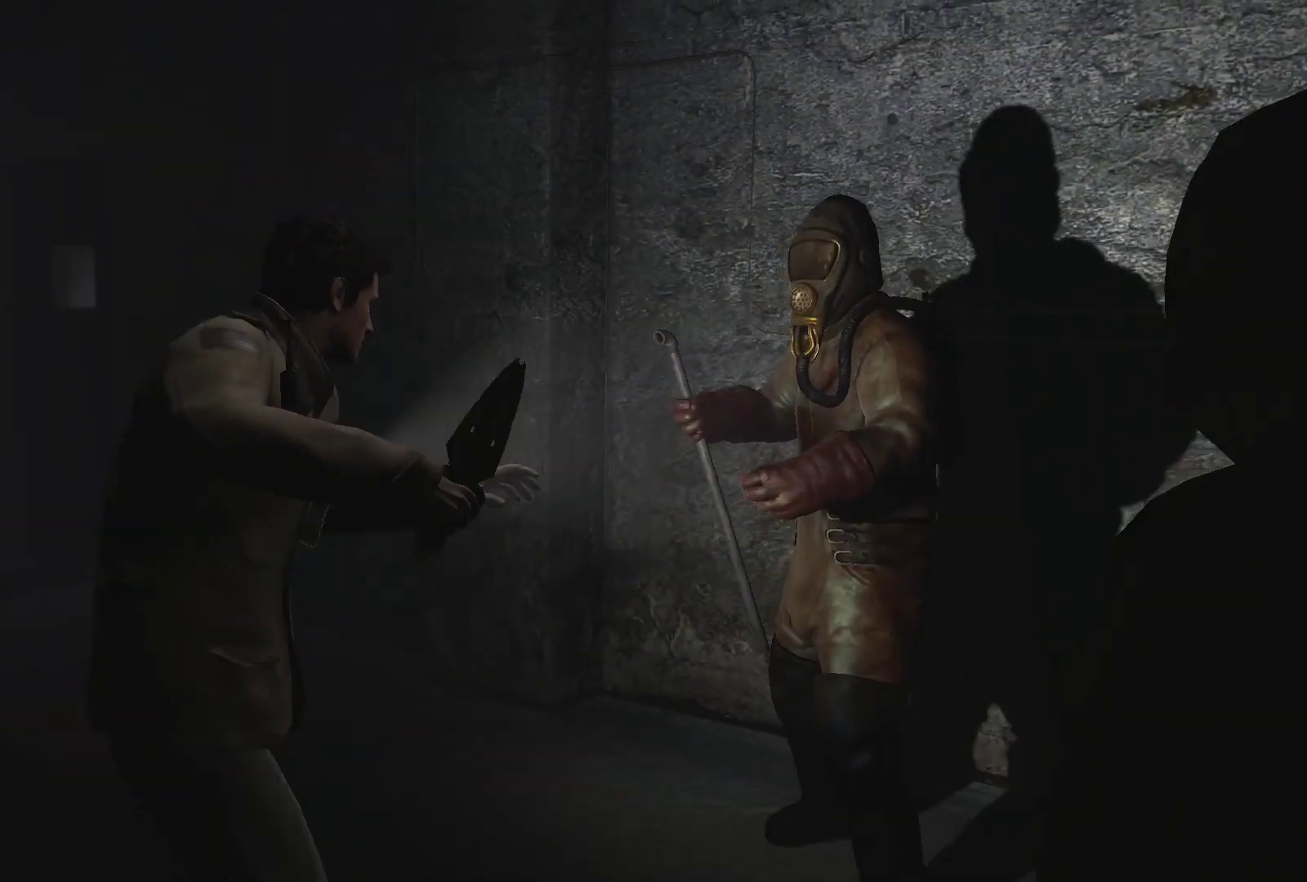
{"buttons": ["CROSS", "L2"], "left_stick": "center", "right_stick": "center", "events": [[50, "CROSS", "down"], [183, "CROSS", "up"], [250, "CROSS", "down"], [283, "CROSS", "up"], [400, "CROSS", "down"], [433, "CROSS", "up"], [483, "CROSS", "down"]]}
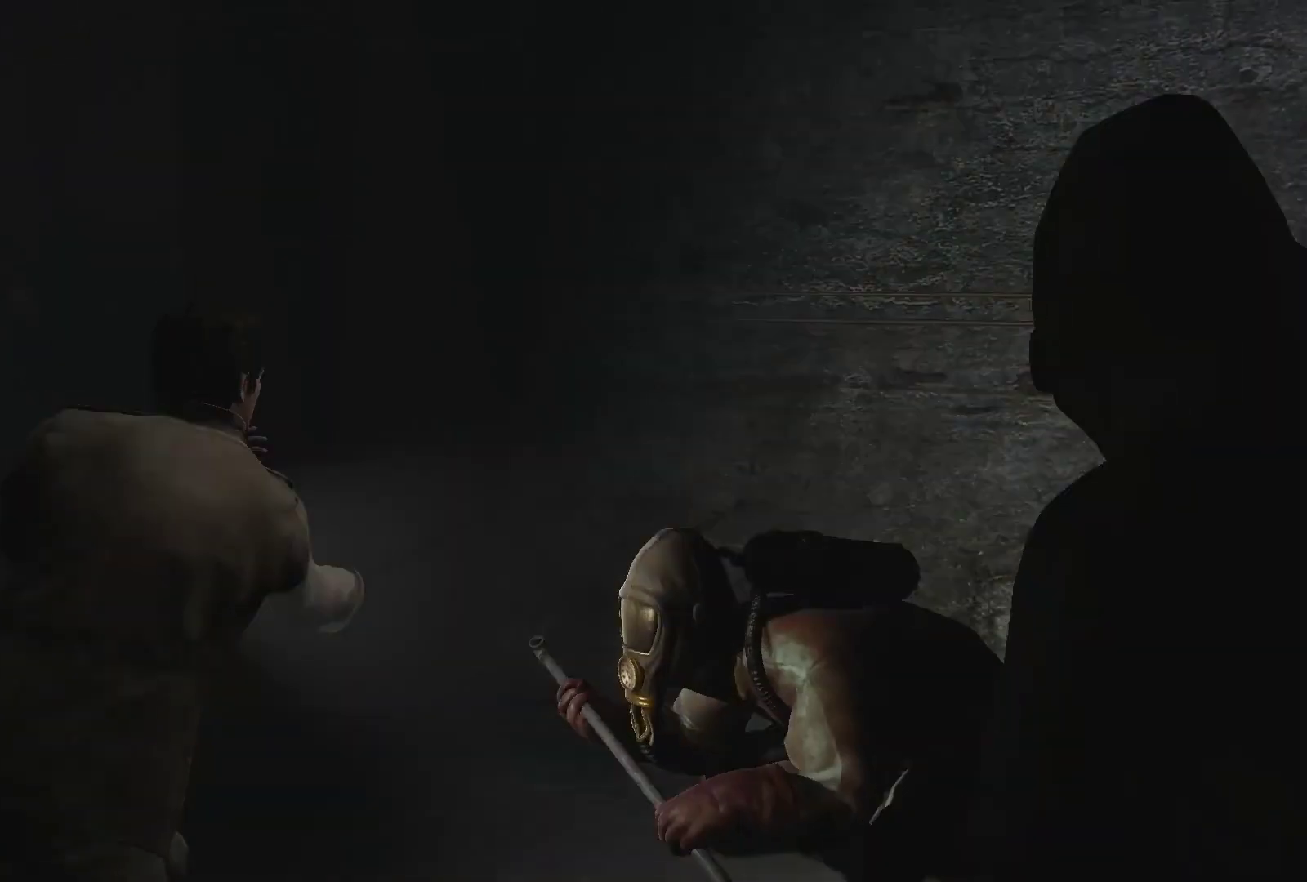
{"buttons": ["L2"], "left_stick": "center", "right_stick": "center", "events": [[83, "CROSS", "up"], [133, "CROSS", "down"], [200, "CROSS", "up"], [267, "CROSS", "down"], [333, "CROSS", "up"], [400, "CROSS", "down"], [483, "CROSS", "up"]]}
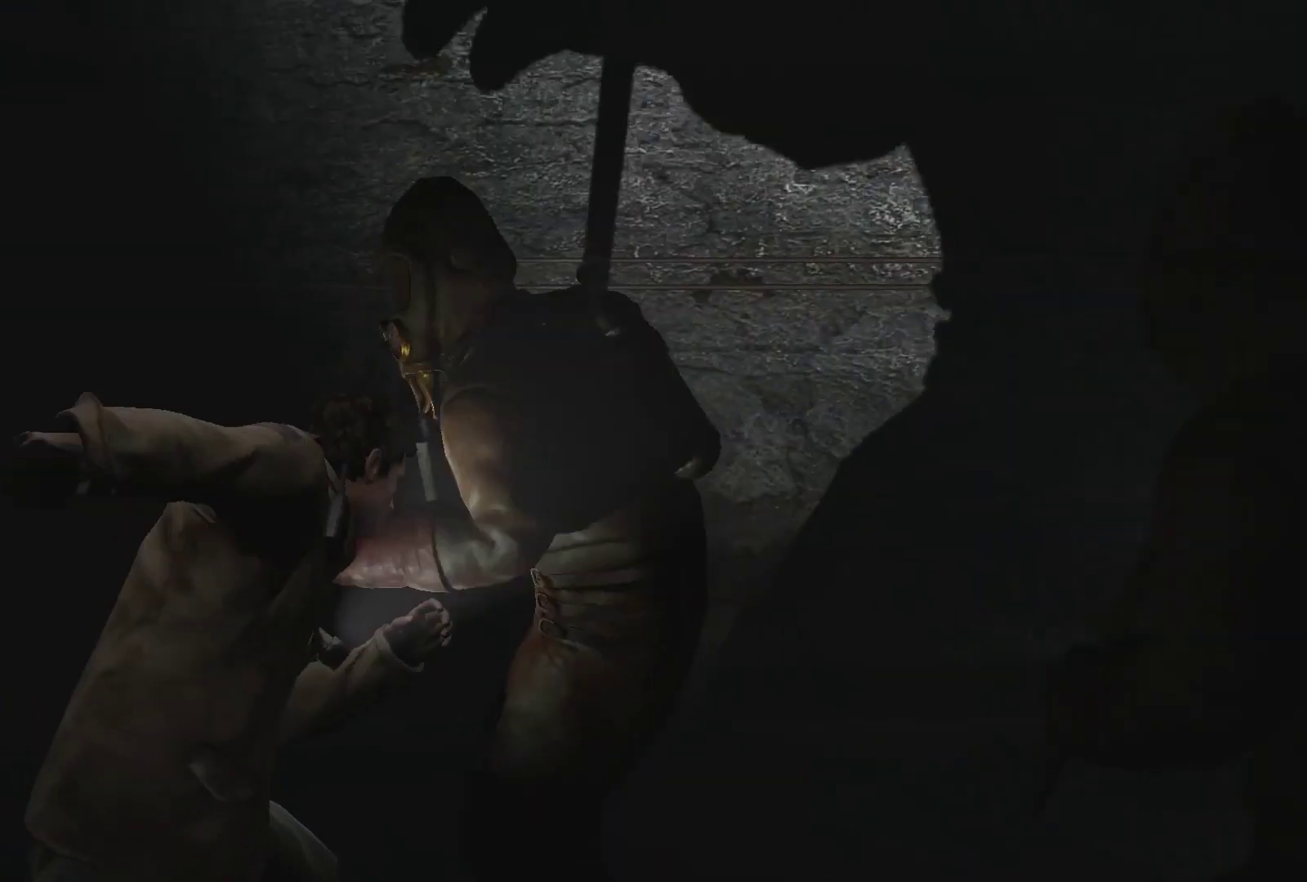
{"buttons": ["SQUARE", "L2"], "left_stick": "center", "right_stick": "center", "events": [[33, "CROSS", "down"], [117, "CROSS", "up"], [317, "SQUARE", "down"], [383, "SQUARE", "up"], [450, "SQUARE", "down"]]}
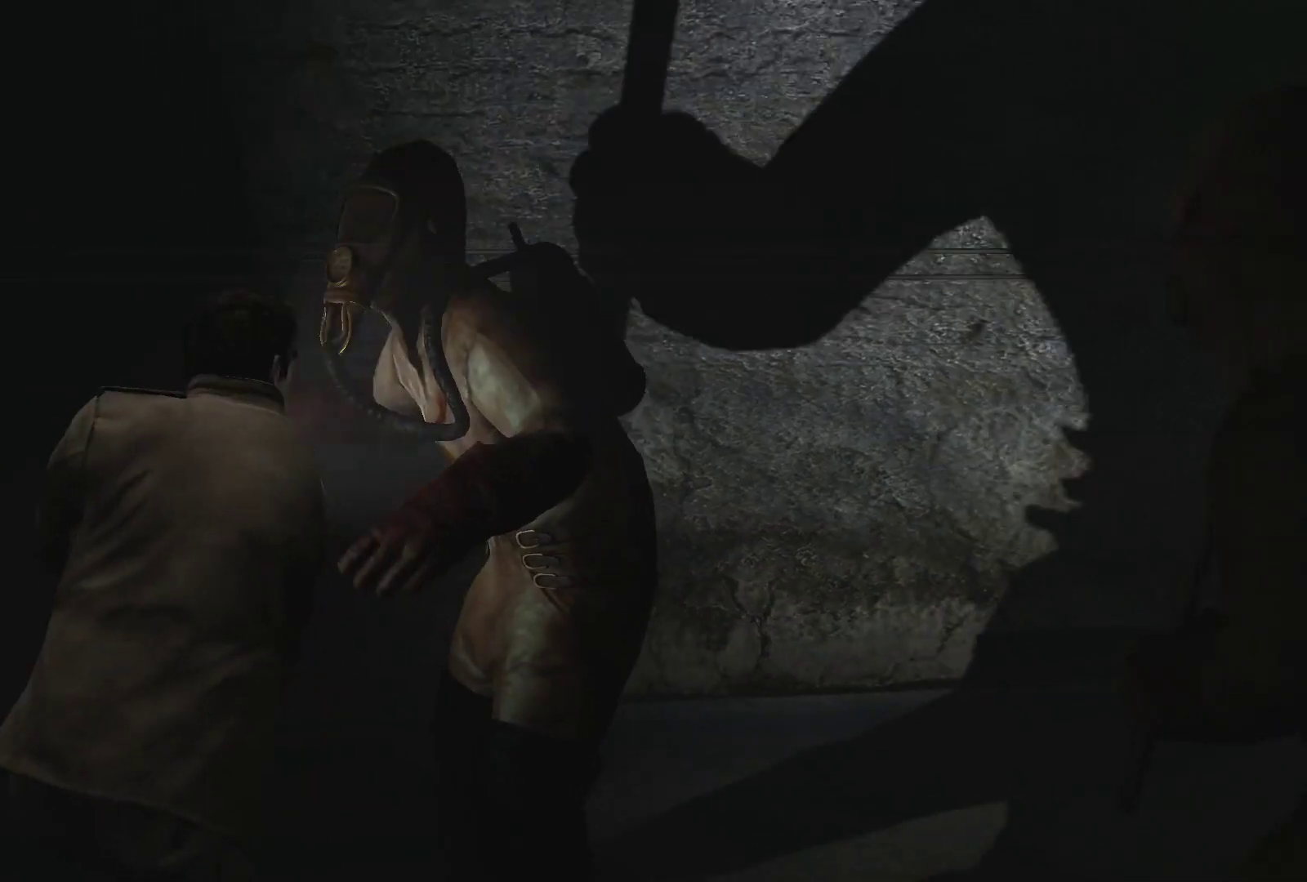
{"buttons": ["L2"], "left_stick": "center", "right_stick": "center", "events": [[17, "SQUARE", "up"], [67, "SQUARE", "down"], [117, "SQUARE", "up"], [183, "SQUARE", "down"], [250, "SQUARE", "up"], [333, "SQUARE", "down"], [400, "SQUARE", "up"]]}
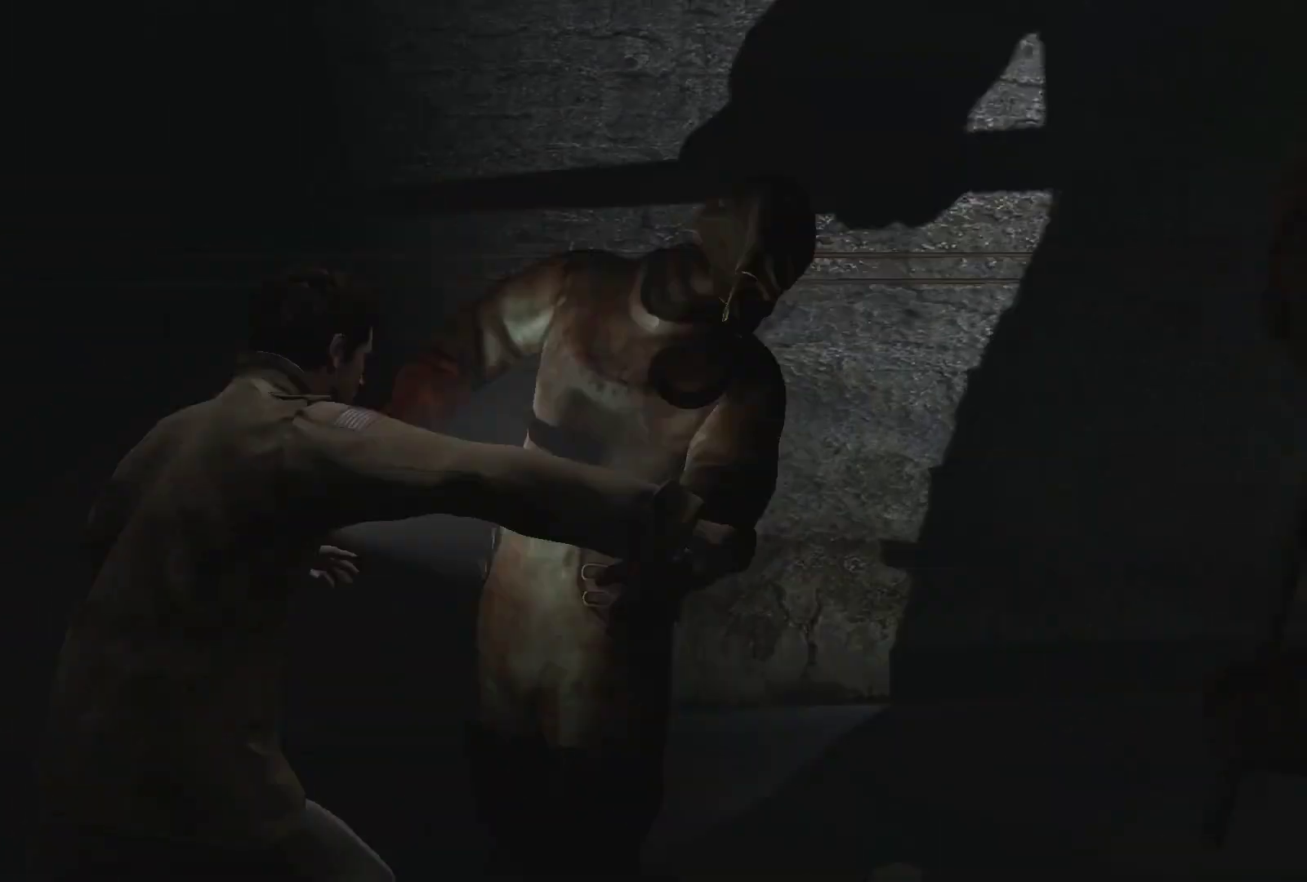
{"buttons": ["CROSS", "L2"], "left_stick": "center", "right_stick": "center", "events": [[467, "CROSS", "down"]]}
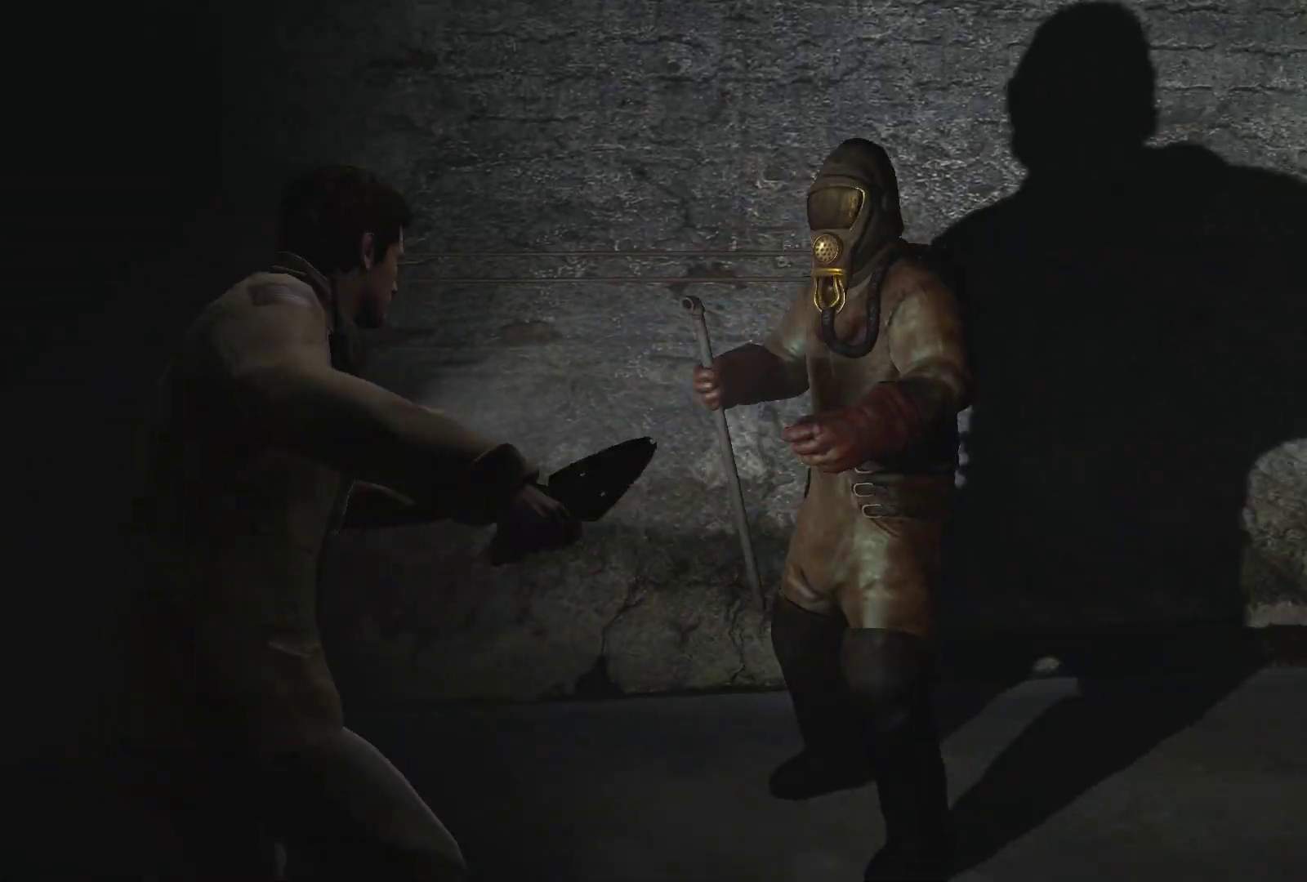
{"buttons": ["CROSS", "L2"], "left_stick": "center", "right_stick": "center", "events": [[33, "CROSS", "up"], [83, "CROSS", "down"], [167, "CROSS", "up"], [350, "CROSS", "down"], [383, "CROSS", "up"], [450, "CROSS", "down"]]}
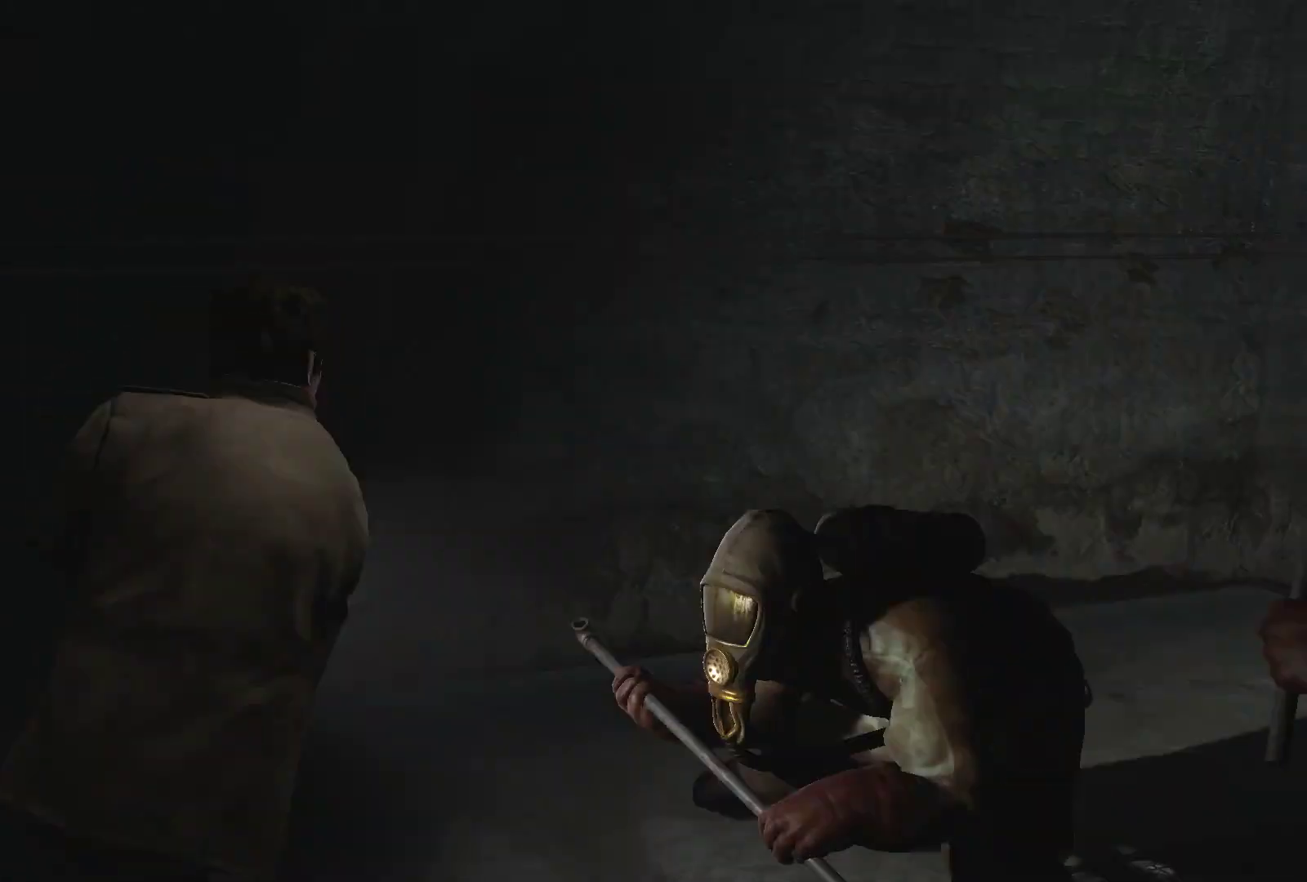
{"buttons": ["CROSS", "L2"], "left_stick": "center", "right_stick": "center", "events": [[17, "CROSS", "up"], [83, "CROSS", "down"], [167, "CROSS", "up"], [217, "CROSS", "down"], [300, "CROSS", "up"], [333, "CROSS", "down"], [417, "CROSS", "up"], [483, "CROSS", "down"]]}
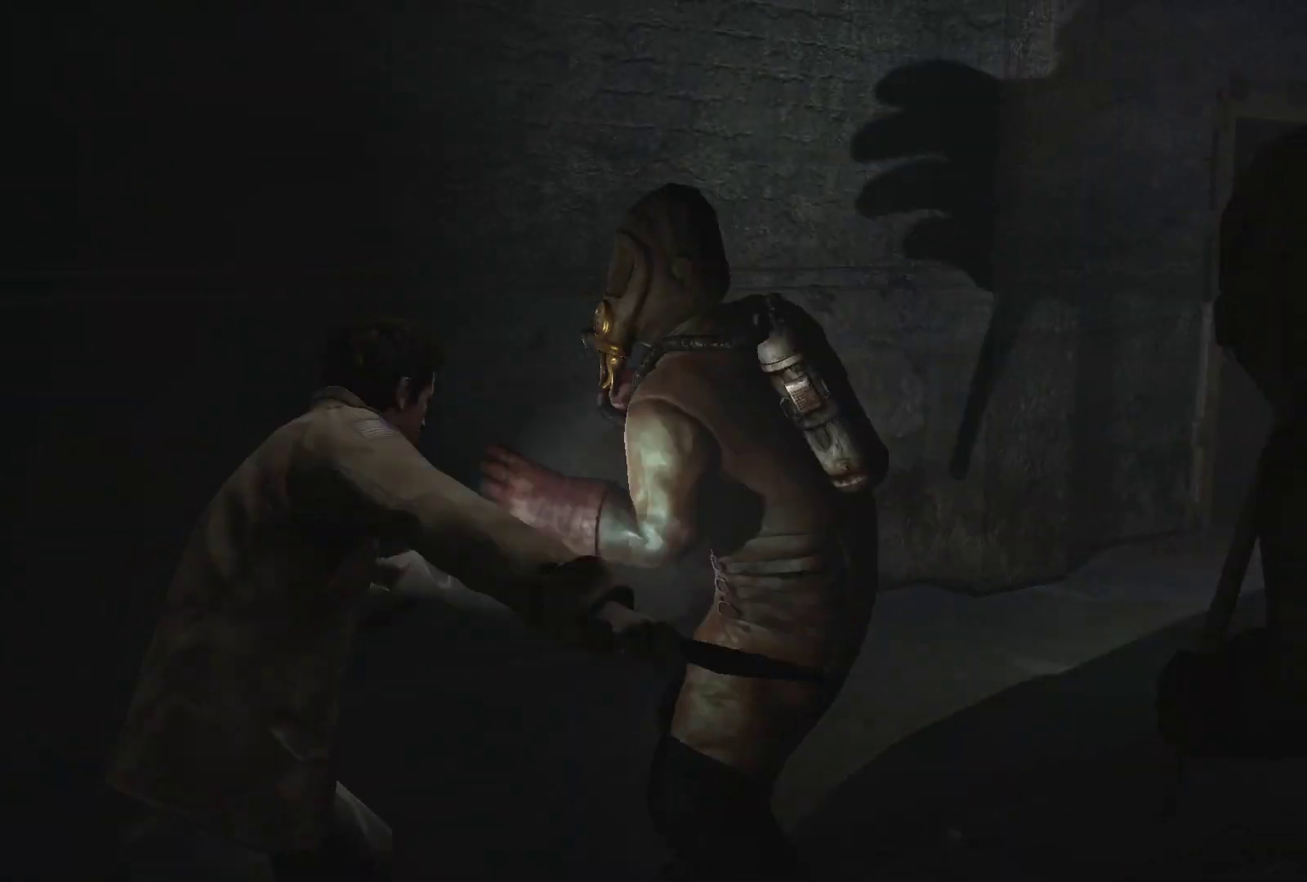
{"buttons": ["SQUARE", "L2"], "left_stick": "center", "right_stick": "center", "events": [[50, "CROSS", "up"], [133, "CROSS", "down"], [183, "CROSS", "up"], [367, "SQUARE", "down"], [433, "SQUARE", "up"], [500, "SQUARE", "down"]]}
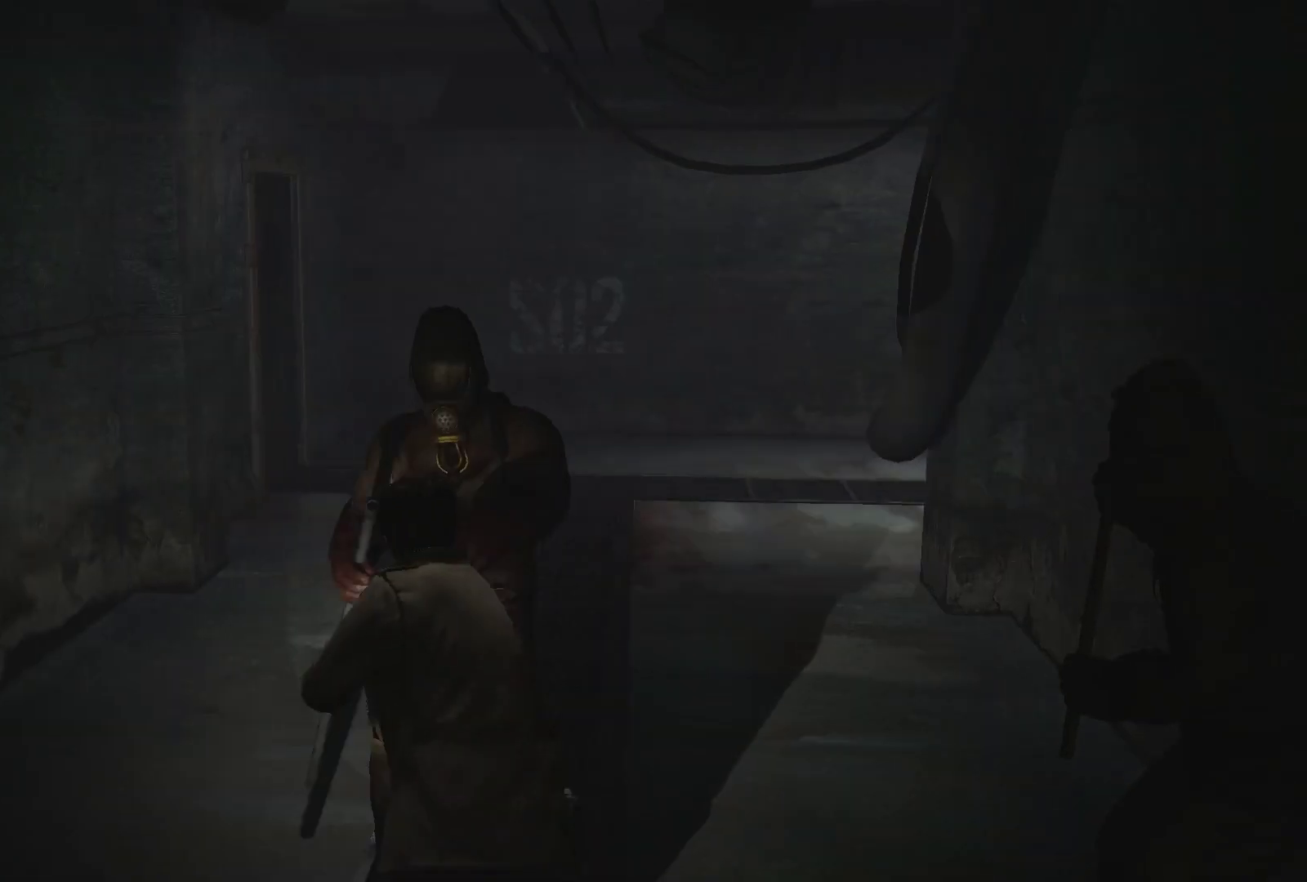
{"buttons": ["L2"], "left_stick": "center", "right_stick": "center", "events": [[67, "SQUARE", "up"], [117, "SQUARE", "down"], [200, "SQUARE", "up"]]}
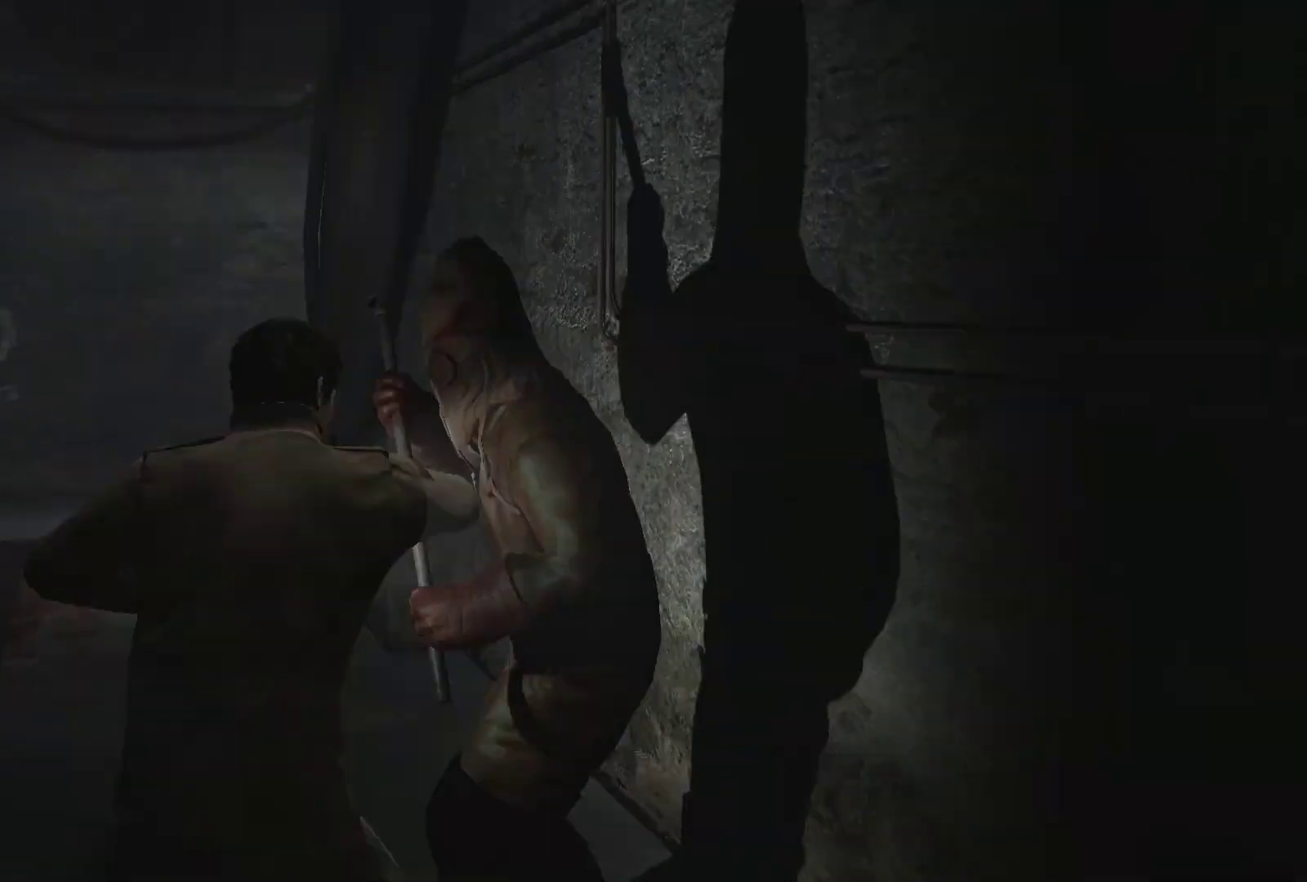
{"buttons": ["L2"], "left_stick": "center", "right_stick": "center", "events": [[383, "CROSS", "down"], [450, "CROSS", "up"]]}
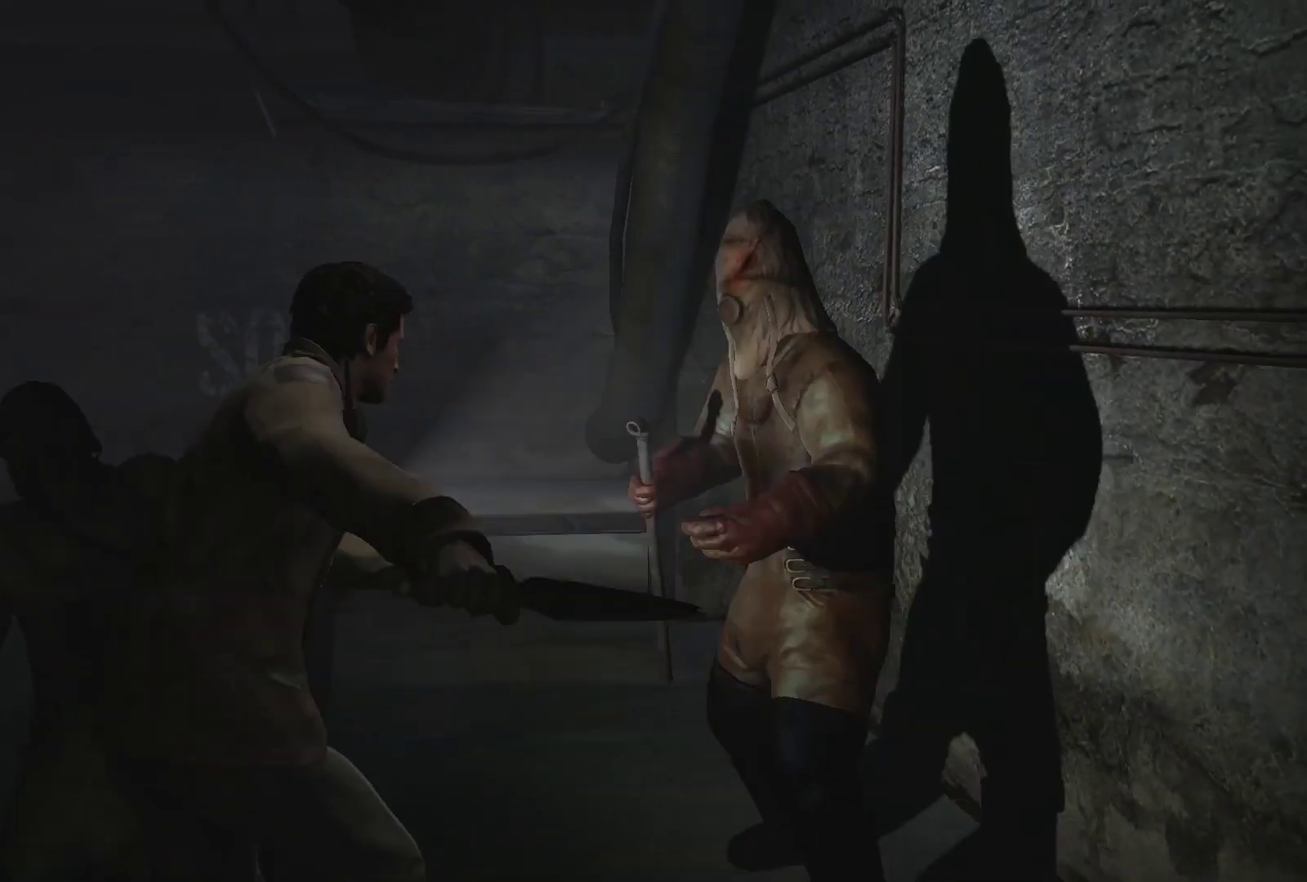
{"buttons": ["L2"], "left_stick": "center", "right_stick": "center", "events": [[17, "CROSS", "down"], [83, "CROSS", "up"], [150, "CROSS", "down"], [233, "CROSS", "up"], [300, "CROSS", "down"], [367, "CROSS", "up"], [433, "CROSS", "down"], [500, "CROSS", "up"]]}
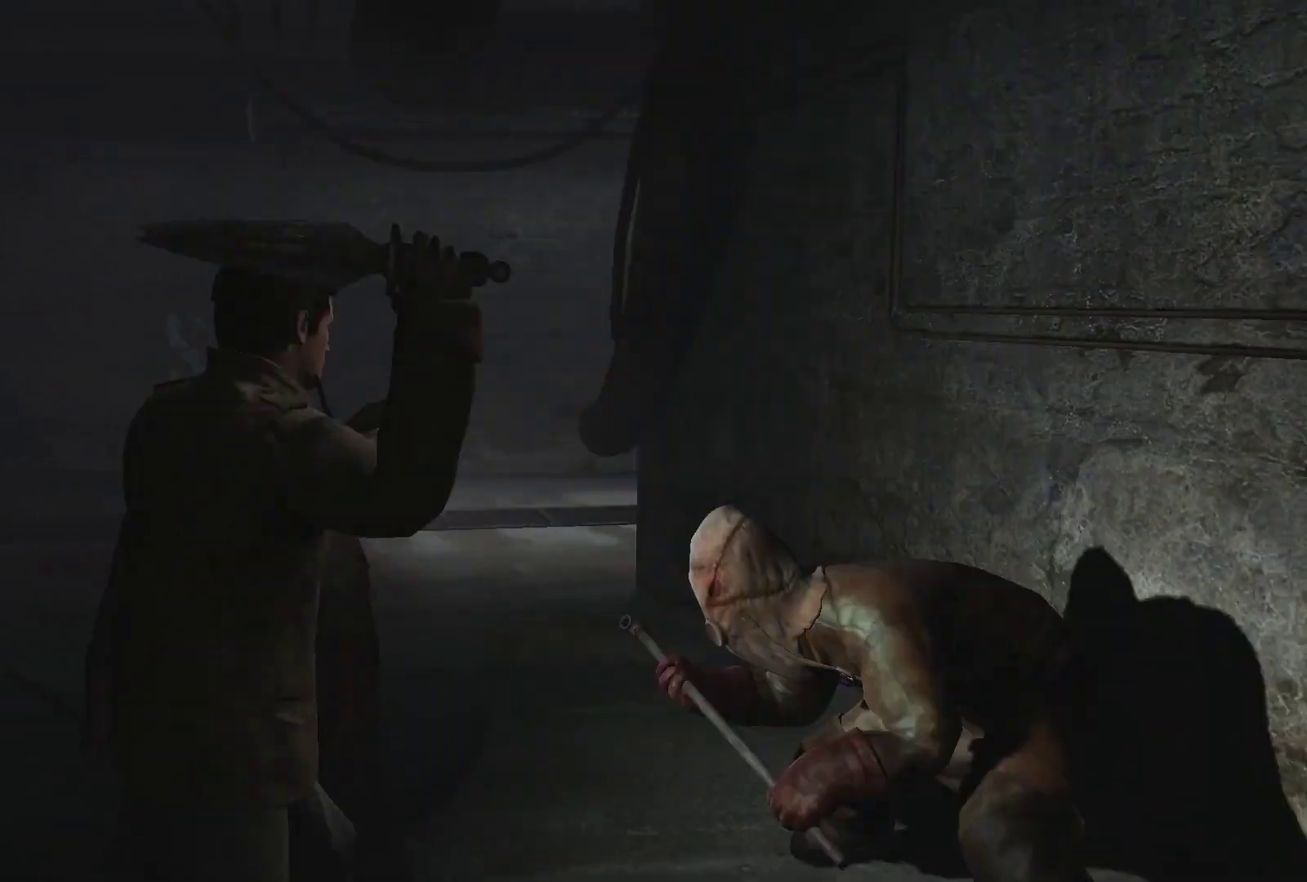
{"buttons": ["CROSS", "L2"], "left_stick": "center", "right_stick": "center", "events": [[83, "CROSS", "down"], [133, "CROSS", "up"], [217, "CROSS", "down"], [283, "CROSS", "up"], [333, "CROSS", "down"], [400, "CROSS", "up"], [483, "CROSS", "down"]]}
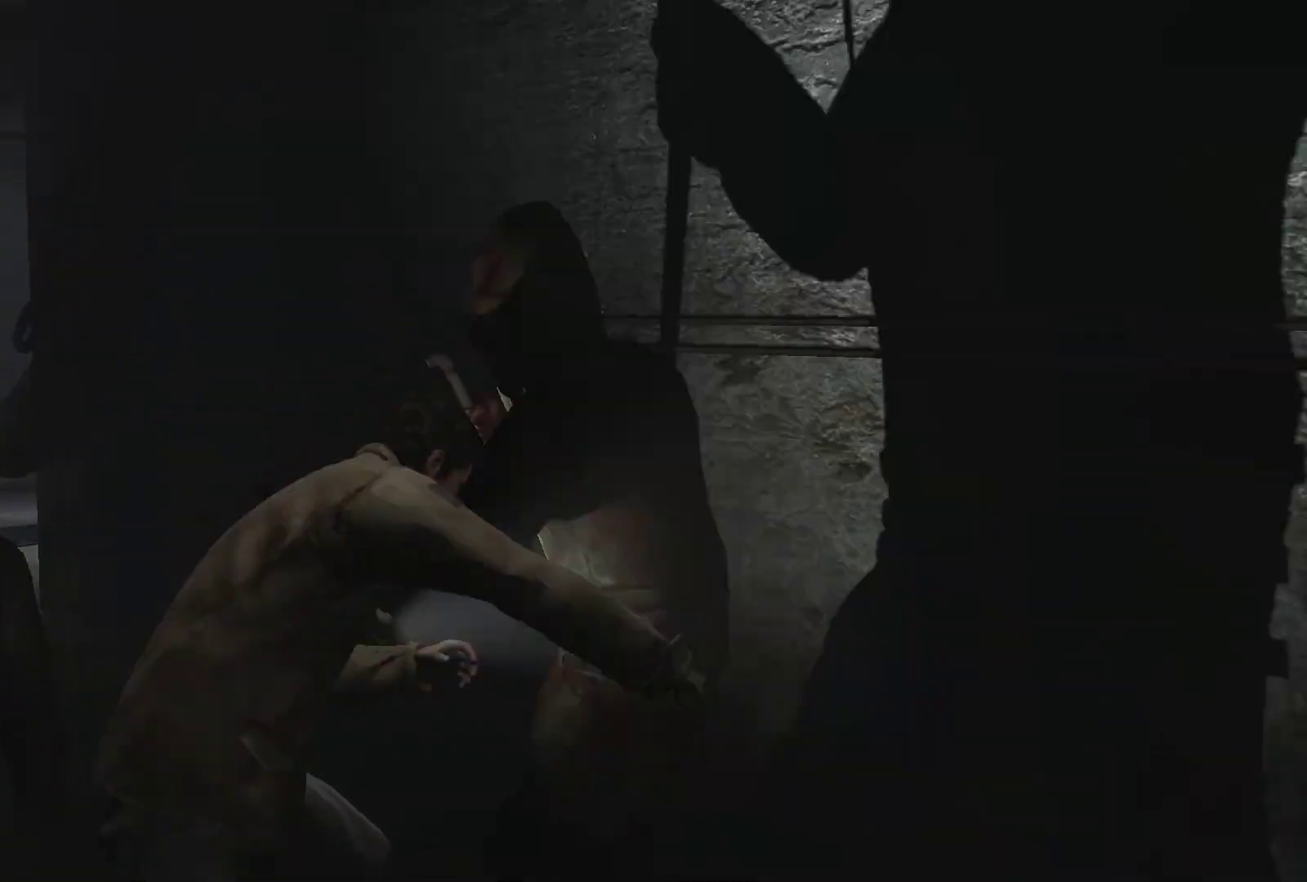
{"buttons": ["L2"], "left_stick": "center", "right_stick": "center", "events": [[50, "CROSS", "up"], [100, "CROSS", "down"], [183, "CROSS", "up"], [383, "SQUARE", "down"], [467, "SQUARE", "up"]]}
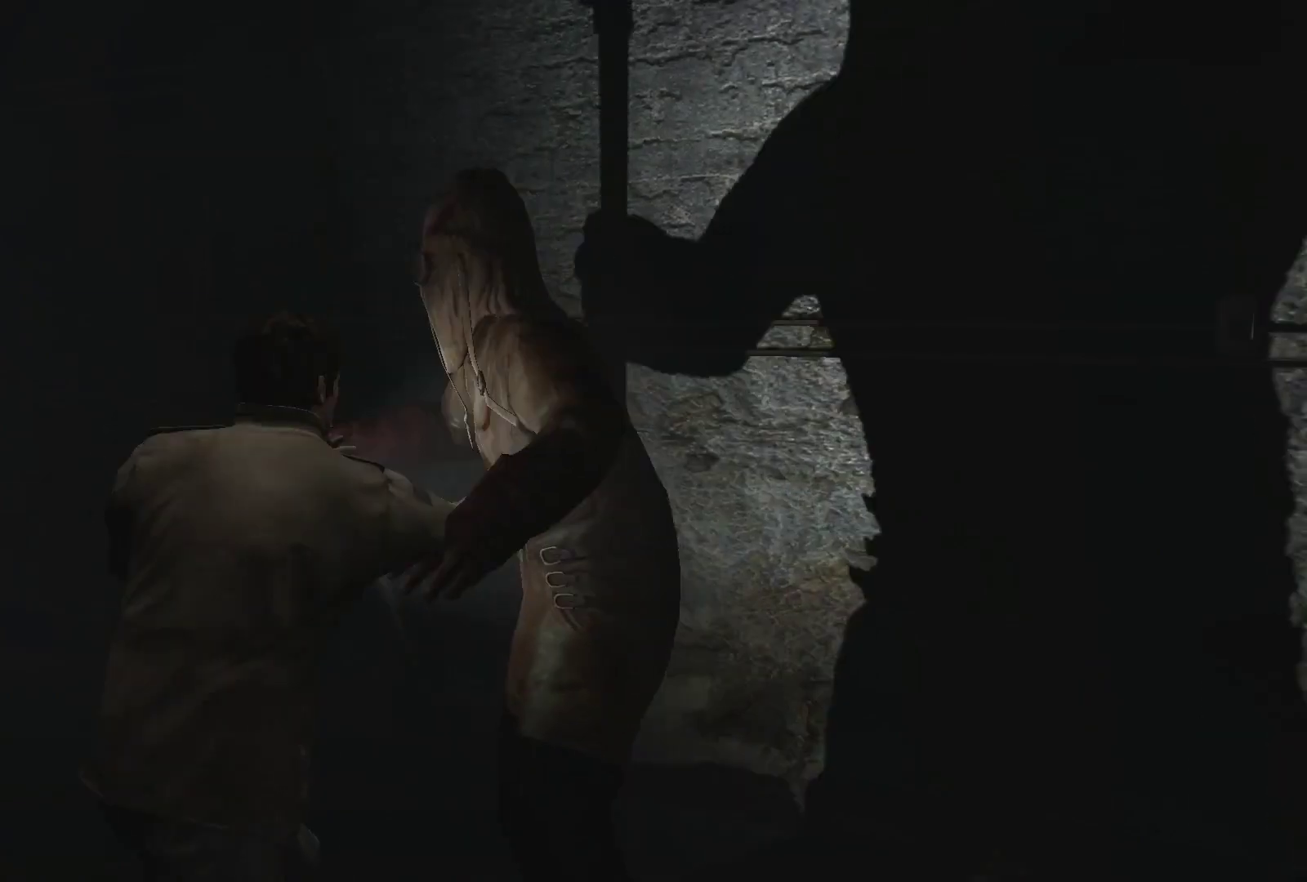
{"buttons": ["L2"], "left_stick": "center", "right_stick": "center", "events": [[33, "SQUARE", "down"], [83, "SQUARE", "up"], [133, "SQUARE", "down"], [217, "SQUARE", "up"], [267, "SQUARE", "down"], [333, "SQUARE", "up"], [383, "SQUARE", "down"], [467, "SQUARE", "up"]]}
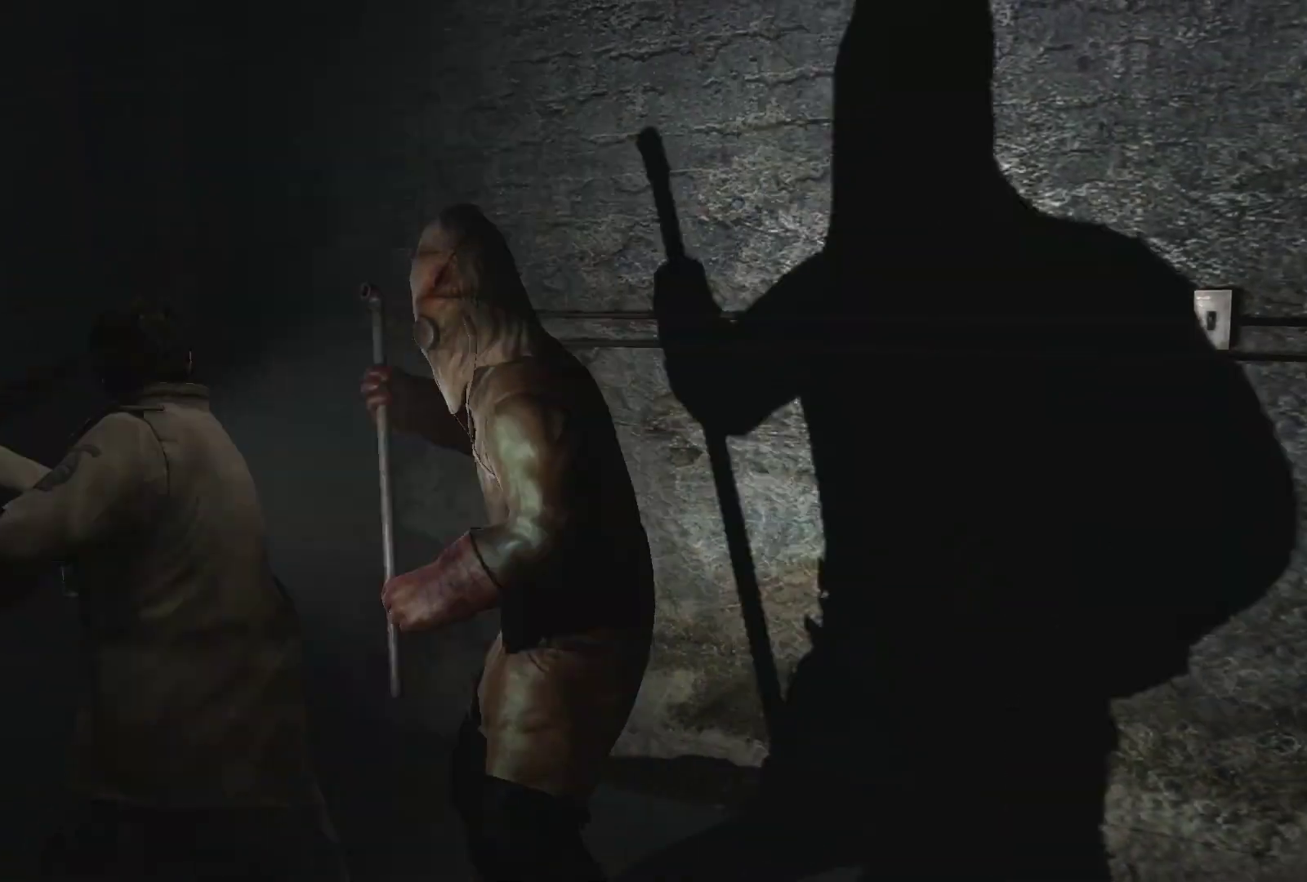
{"buttons": ["L2"], "left_stick": "center", "right_stick": "center", "events": []}
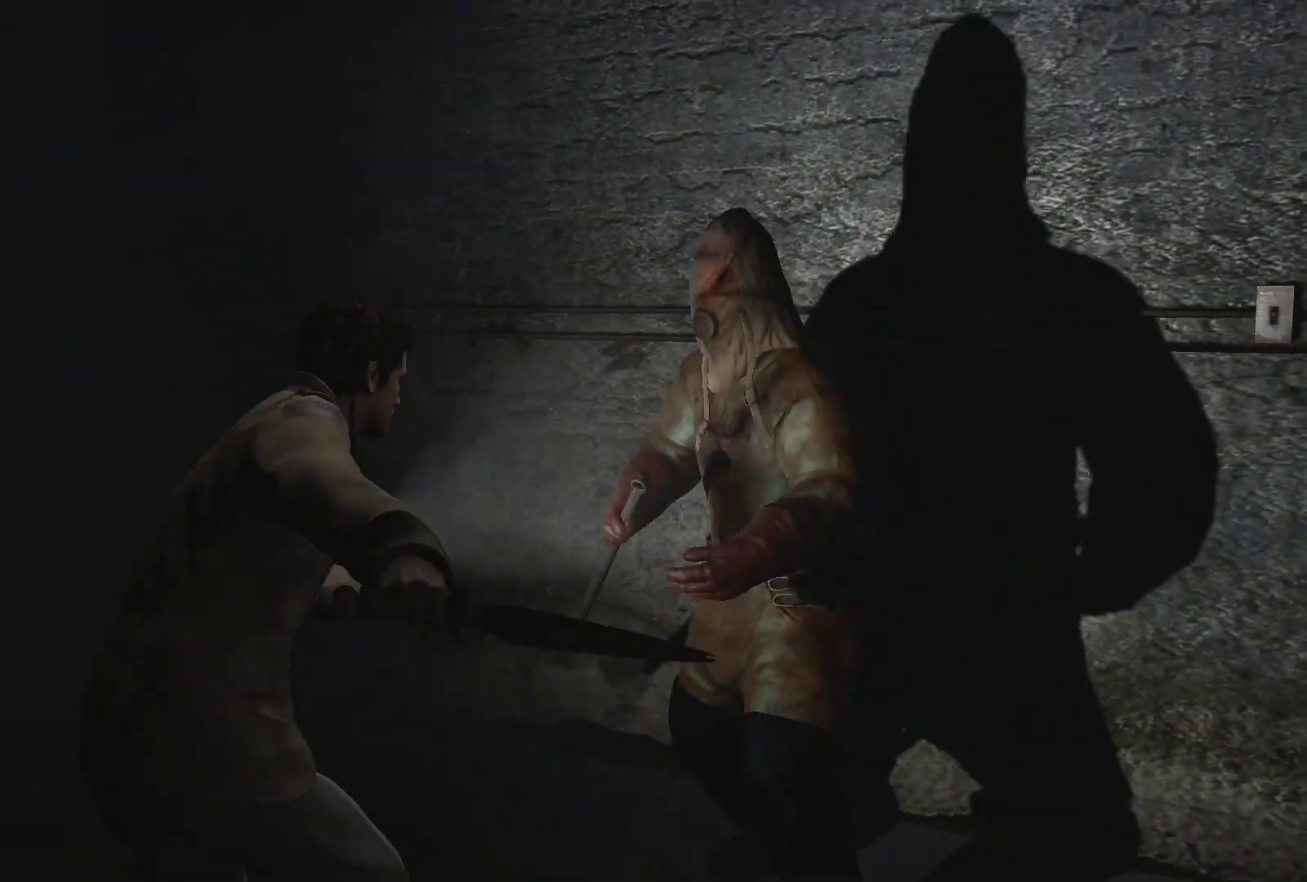
{"buttons": ["L2"], "left_stick": "center", "right_stick": "center", "events": [[117, "CROSS", "down"], [200, "CROSS", "up"], [267, "CROSS", "down"], [350, "CROSS", "up"], [400, "CROSS", "down"], [467, "CROSS", "up"]]}
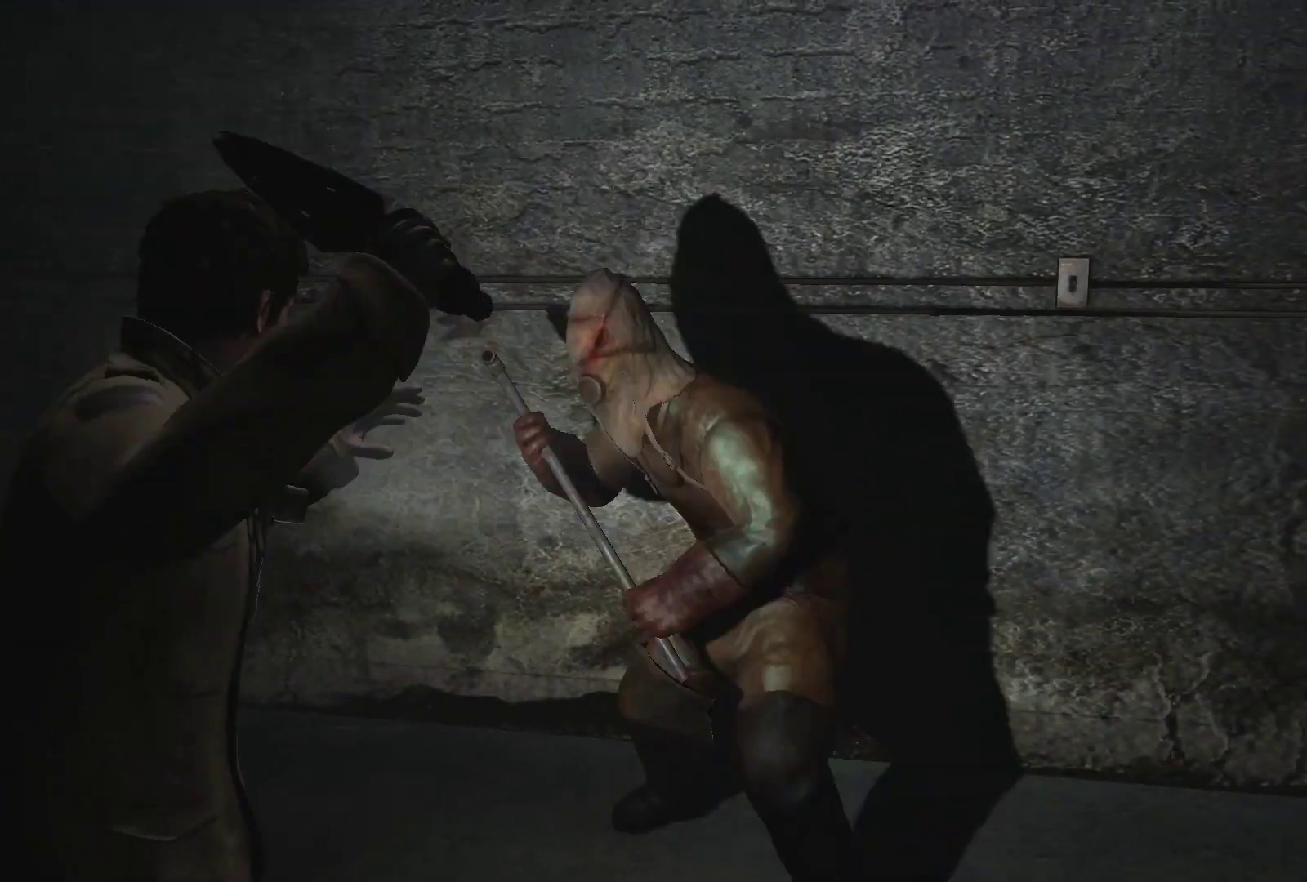
{"buttons": ["L2"], "left_stick": "center", "right_stick": "center", "events": [[33, "CROSS", "down"], [117, "CROSS", "up"], [150, "CROSS", "down"], [233, "CROSS", "up"], [300, "CROSS", "down"], [367, "CROSS", "up"], [433, "CROSS", "down"], [500, "CROSS", "up"]]}
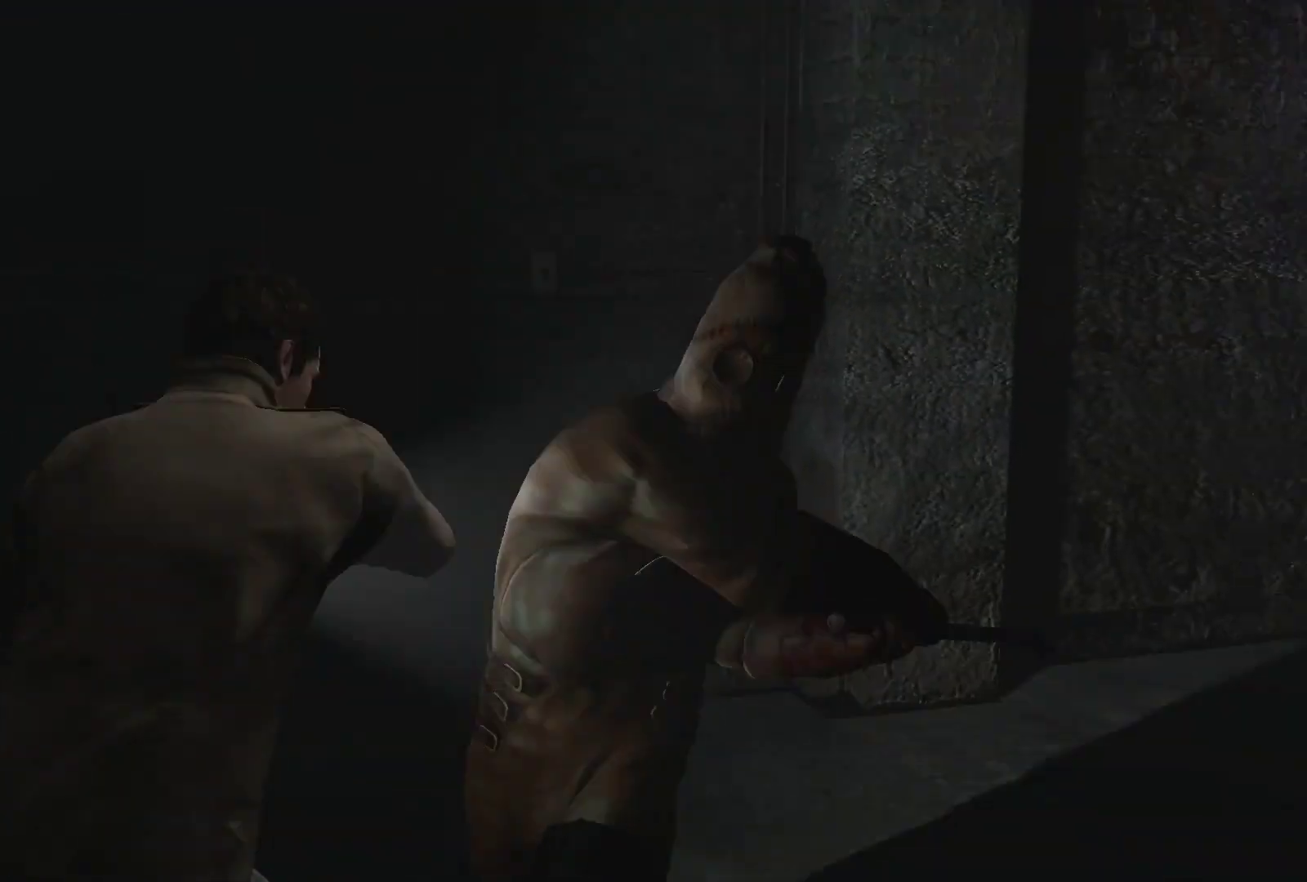
{"buttons": ["SQUARE", "L2"], "left_stick": "center", "right_stick": "center", "events": [[83, "CROSS", "down"], [133, "CROSS", "up"], [200, "CROSS", "down"], [283, "CROSS", "up"], [417, "SQUARE", "down"]]}
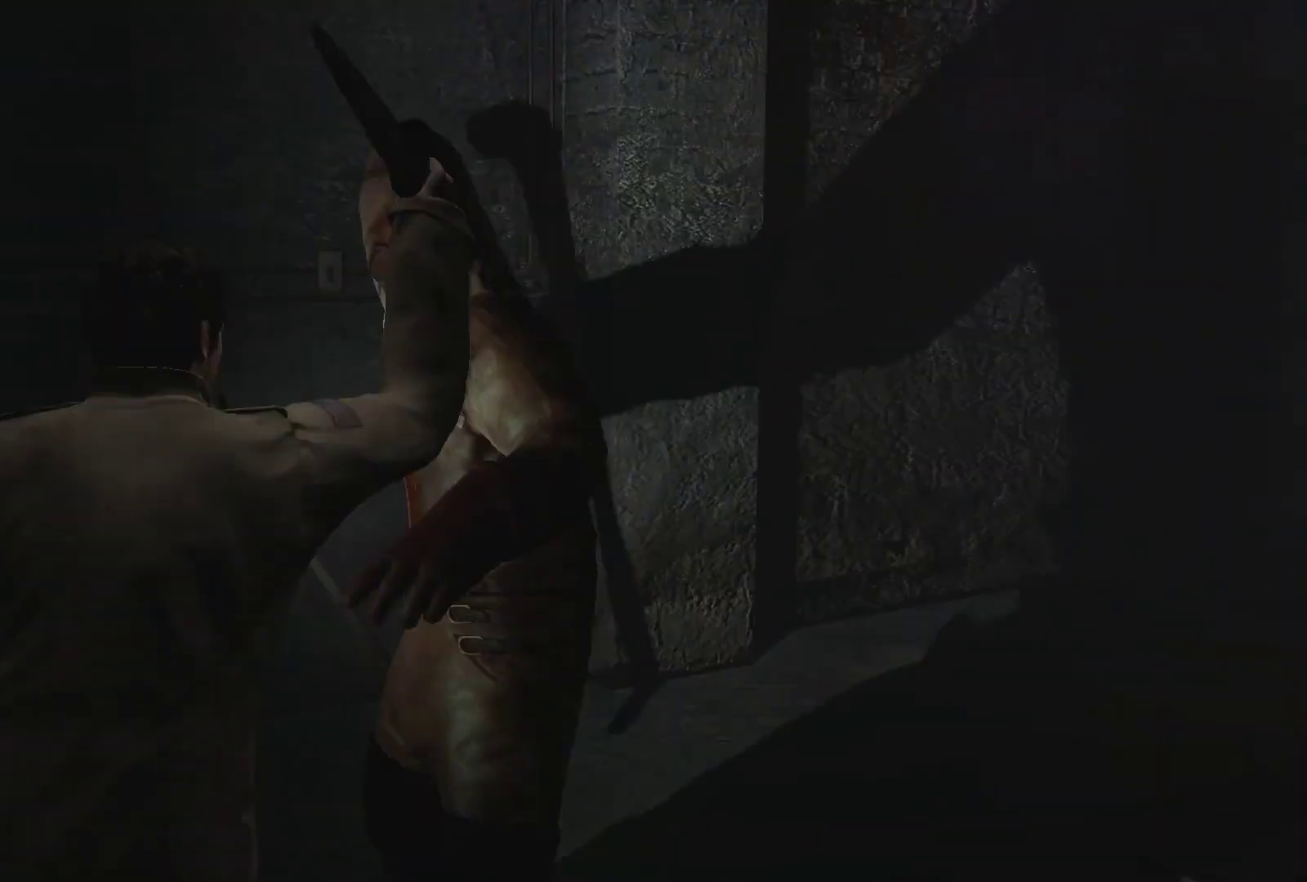
{"buttons": ["L2"], "left_stick": "center", "right_stick": "center", "events": [[17, "SQUARE", "up"], [67, "SQUARE", "down"], [117, "SQUARE", "up"], [183, "SQUARE", "down"], [250, "SQUARE", "up"], [317, "SQUARE", "down"], [400, "SQUARE", "up"]]}
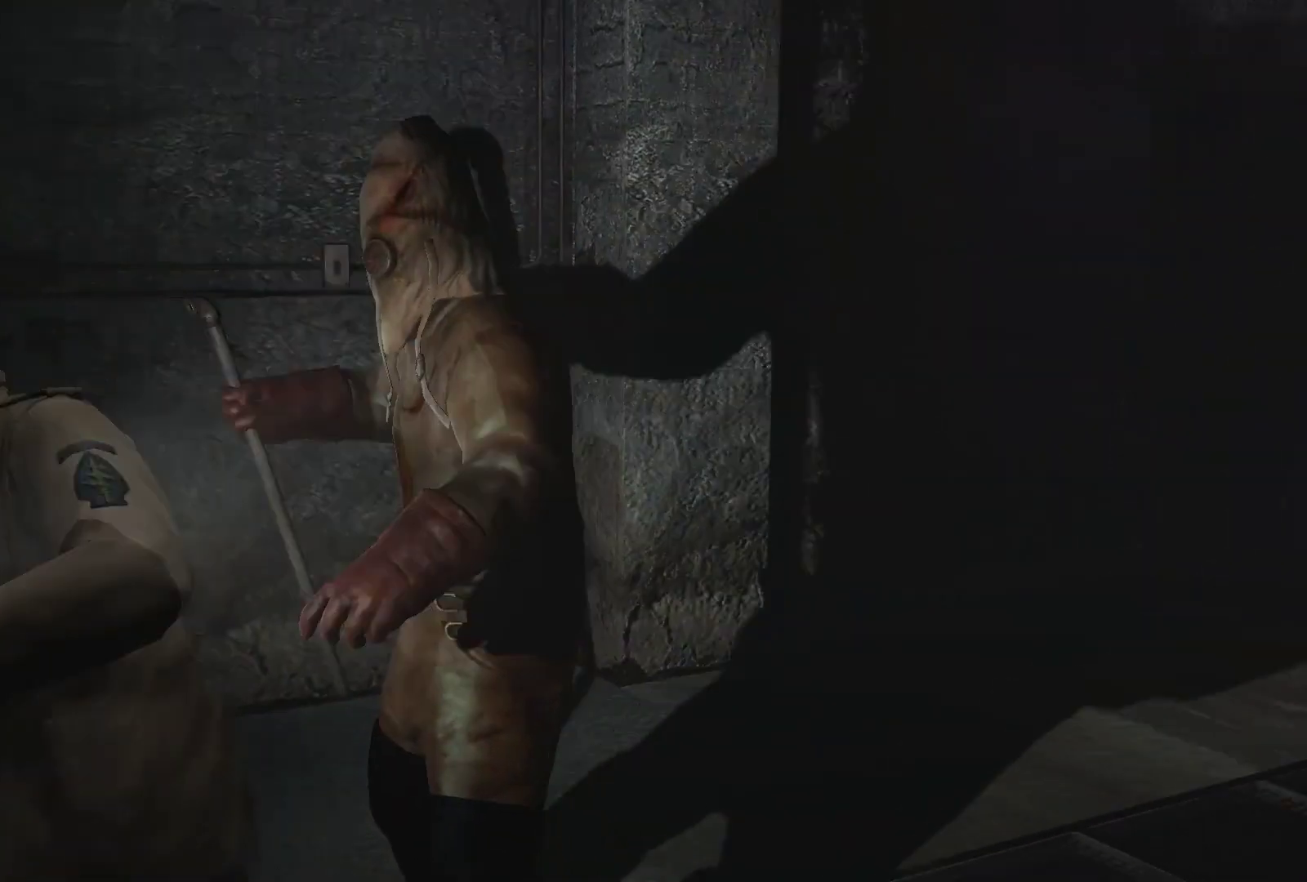
{"buttons": ["L2"], "left_stick": "center", "right_stick": "center", "events": [[383, "CROSS", "down"], [433, "CROSS", "up"]]}
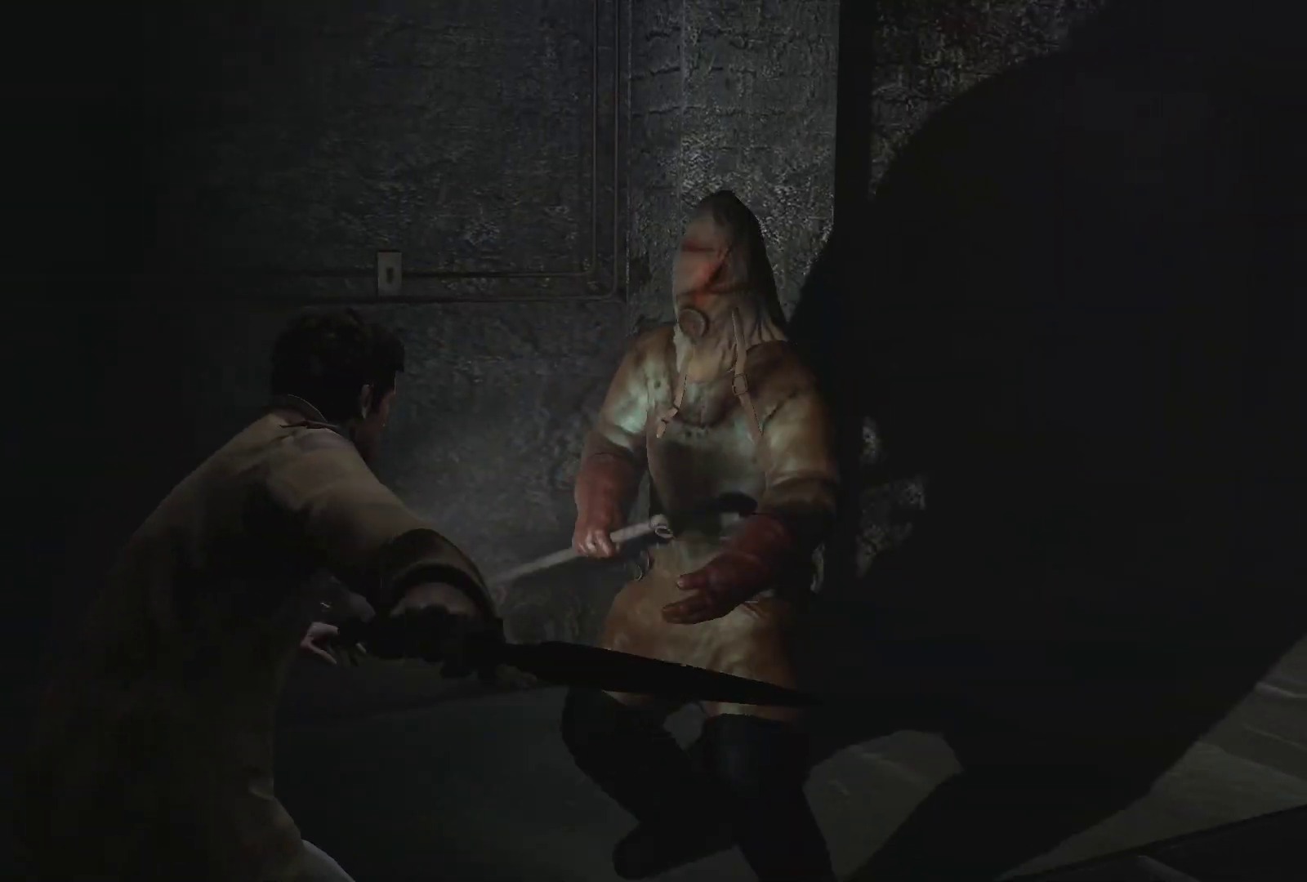
{"buttons": ["L2"], "left_stick": "center", "right_stick": "center", "events": [[17, "CROSS", "down"], [100, "CROSS", "up"], [133, "CROSS", "down"], [183, "CROSS", "up"], [267, "CROSS", "down"], [333, "CROSS", "up"], [400, "CROSS", "down"], [483, "CROSS", "up"]]}
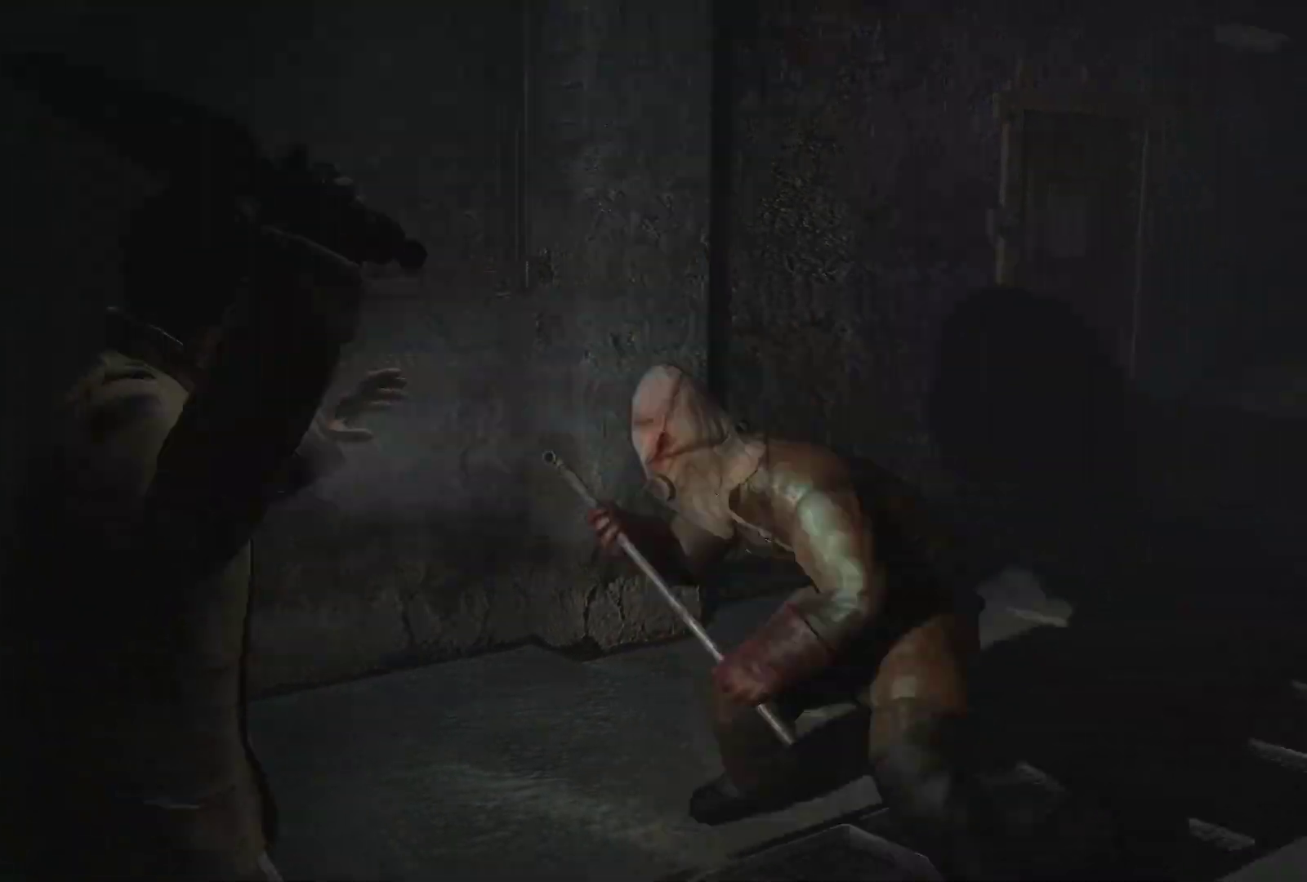
{"buttons": ["L2"], "left_stick": "center", "right_stick": "center", "events": [[33, "CROSS", "down"], [117, "CROSS", "up"], [167, "CROSS", "down"], [233, "CROSS", "up"], [283, "CROSS", "down"], [350, "CROSS", "up"], [417, "CROSS", "down"], [500, "CROSS", "up"]]}
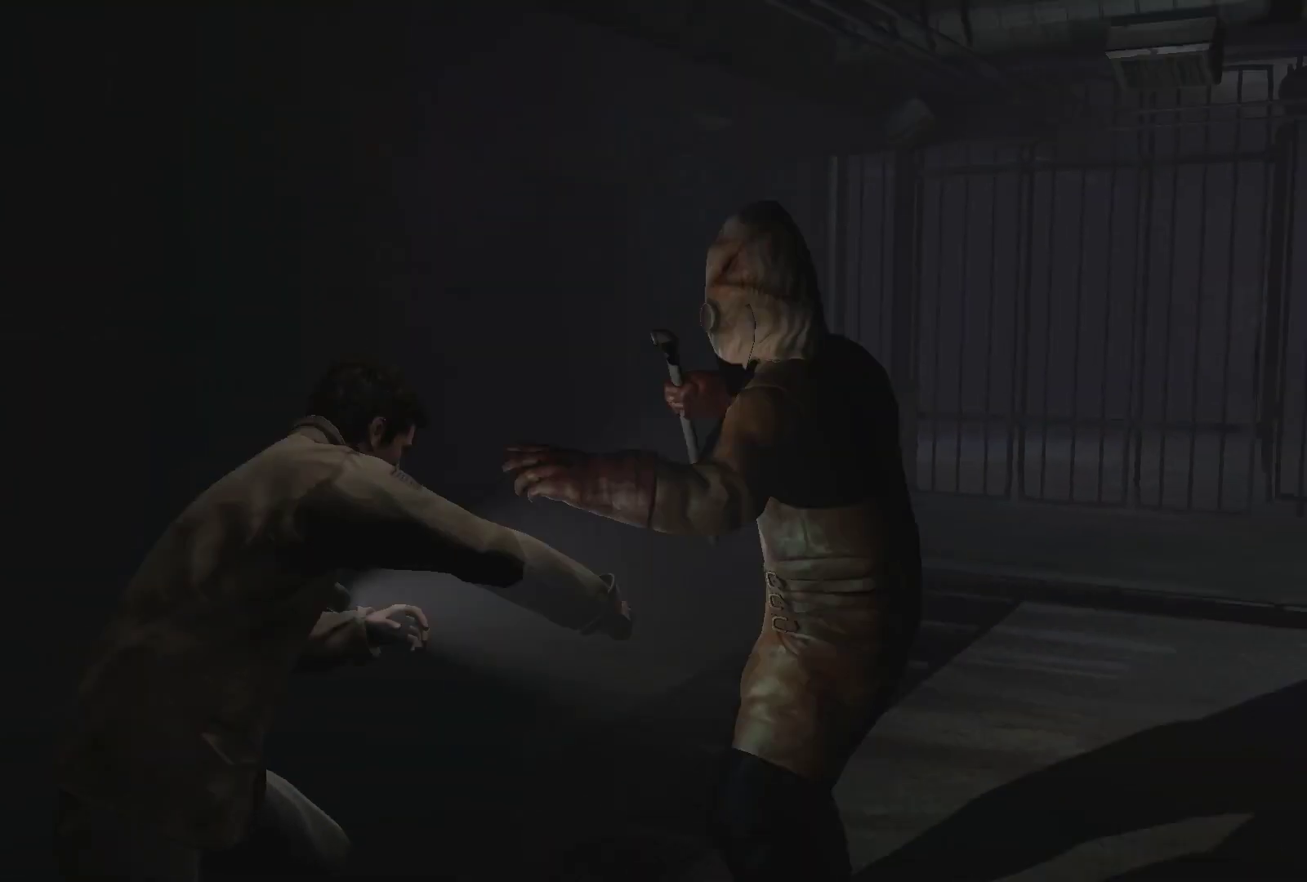
{"buttons": ["SQUARE", "L2"], "left_stick": "center", "right_stick": "center", "events": [[67, "CROSS", "down"], [133, "CROSS", "up"], [200, "CROSS", "down"], [283, "CROSS", "up"], [483, "SQUARE", "down"]]}